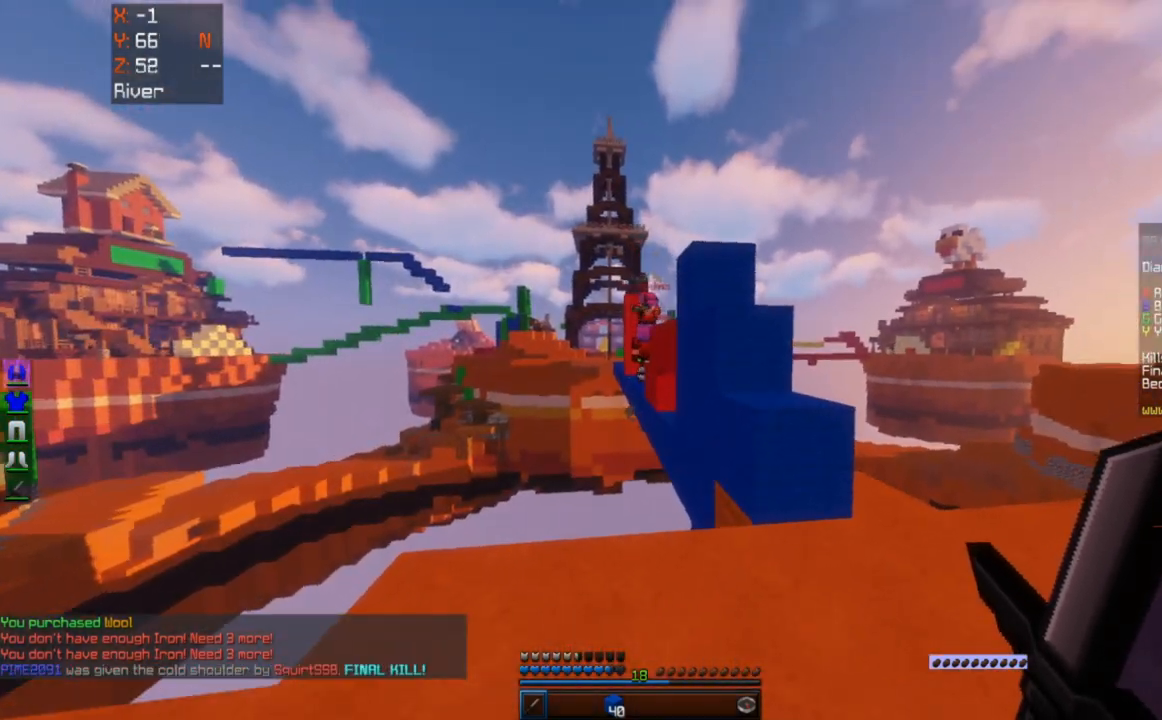
Gameplay with keyboard and mouse; each line is a JSON object with the keys and mouse buttons held at the frame after it. "events" lists presses ("down") and releases ("up") of "a", "d", "s", "space", "w", "mouse_left" and "mouse_right" between this image and that frame as [ms after this image, input, new state], when the widget could be followed in between. "mouse_left", "mouse_right" = the "left", "right" buttons of the "mouse" list. No other keys are recorded. Fast repeated clicks can show as one long hold. Mouse movement is not recorded.
{"keys": ["a", "w"], "mouse": [], "events": [[183, "w", "down"]]}
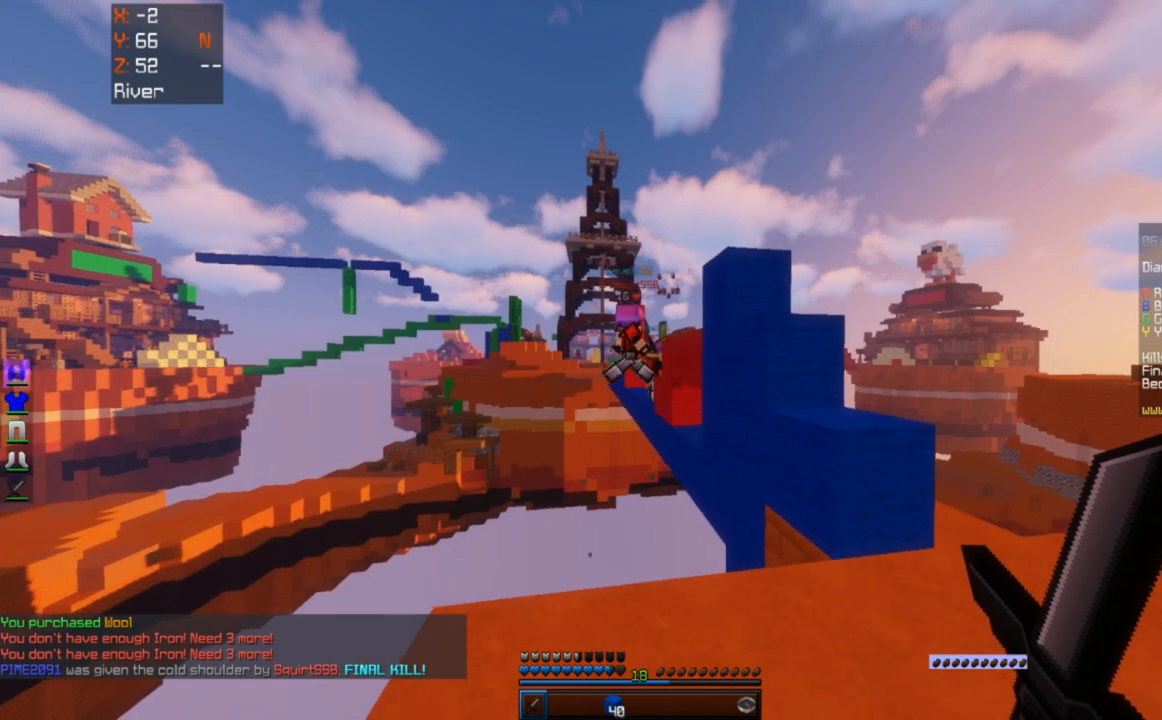
{"keys": ["w"], "mouse": [], "events": [[383, "a", "up"]]}
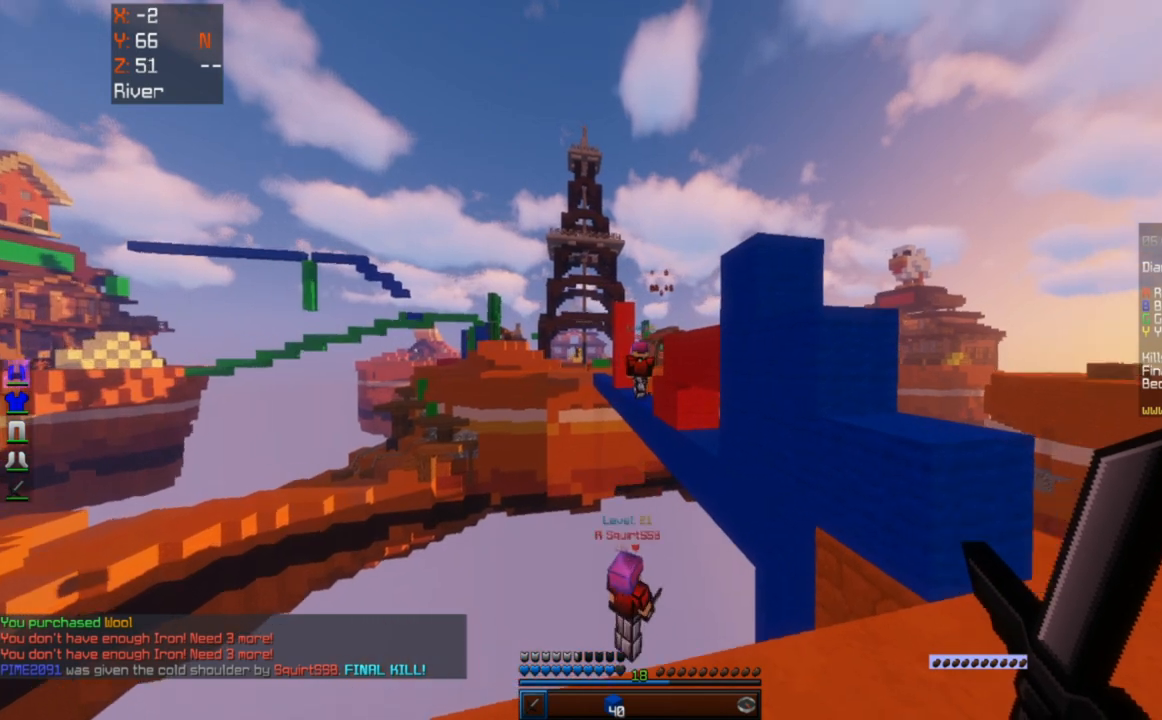
{"keys": ["s"], "mouse": [], "events": [[100, "a", "down"], [300, "a", "up"], [317, "w", "up"], [500, "s", "down"]]}
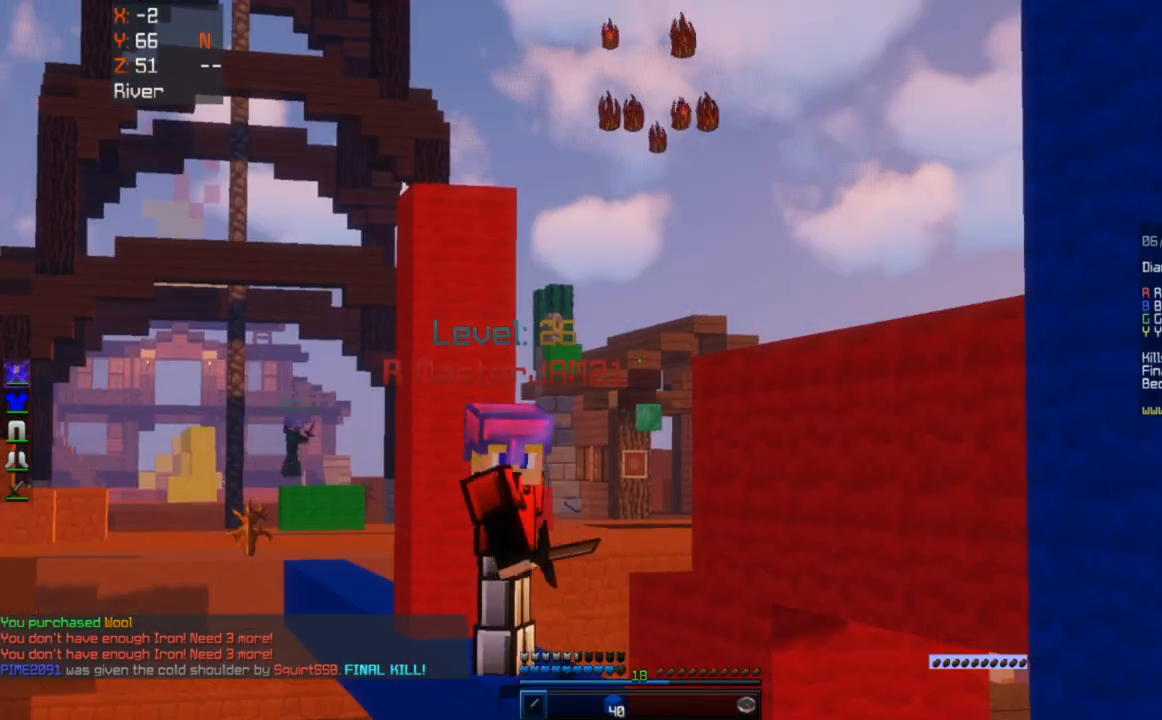
{"keys": ["s"], "mouse": [], "events": []}
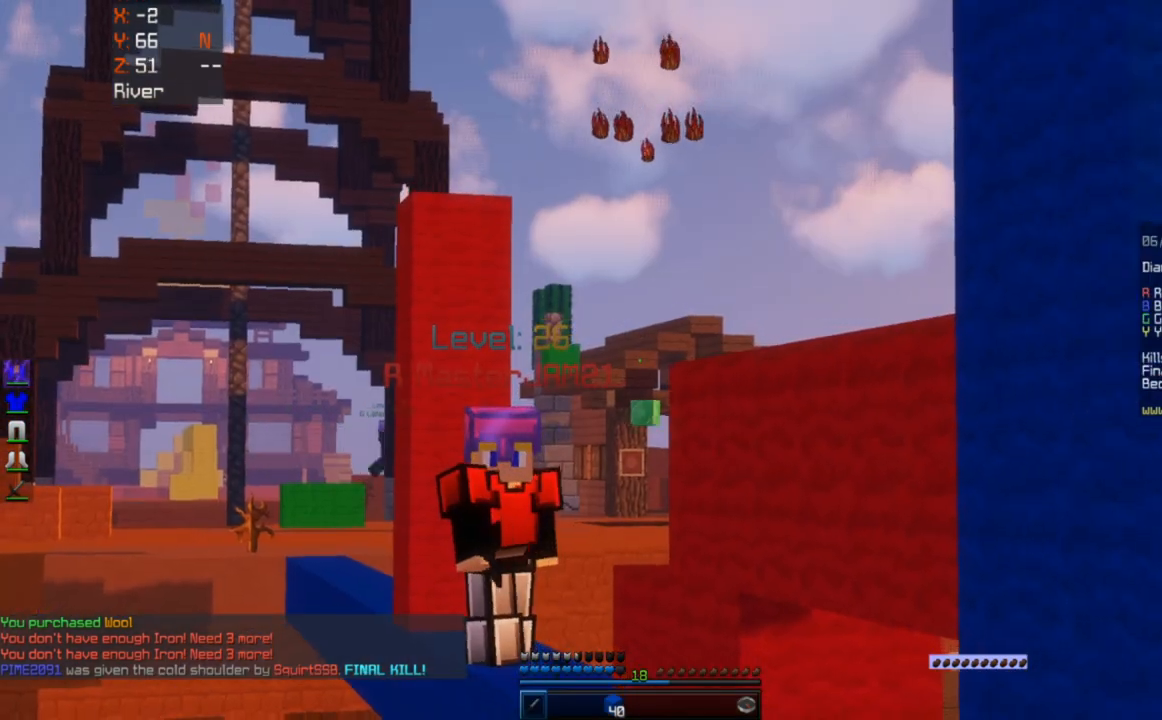
{"keys": ["s"], "mouse": [], "events": []}
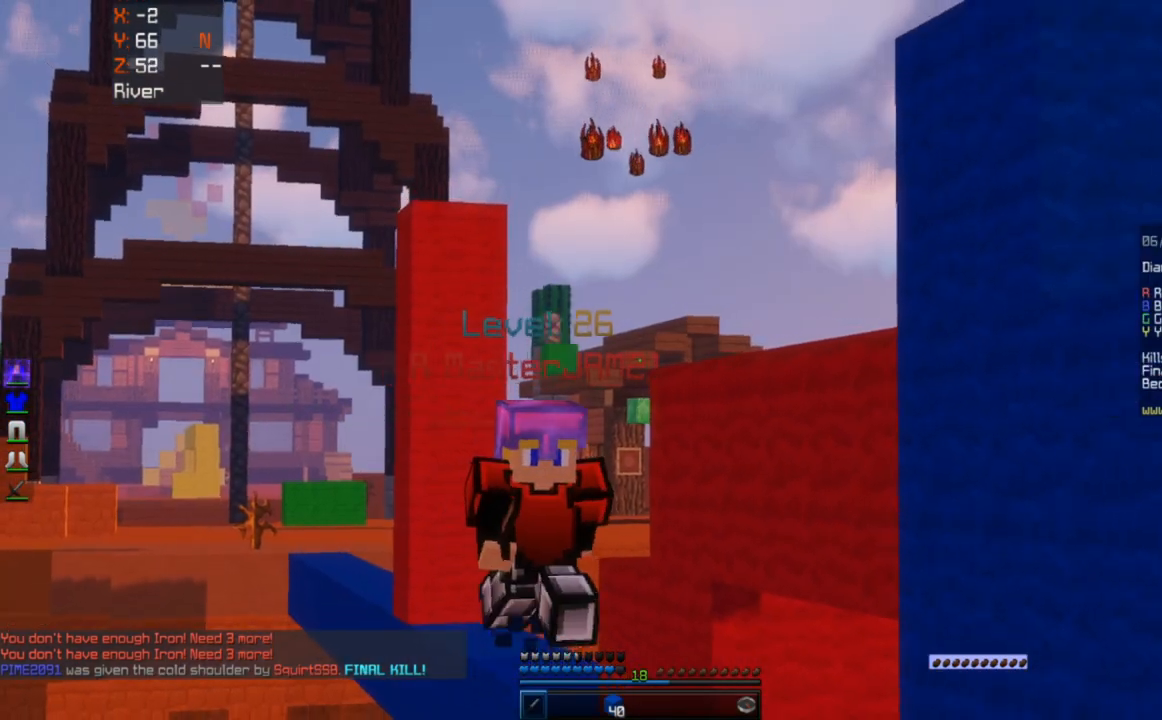
{"keys": [], "mouse": [], "events": [[300, "s", "up"]]}
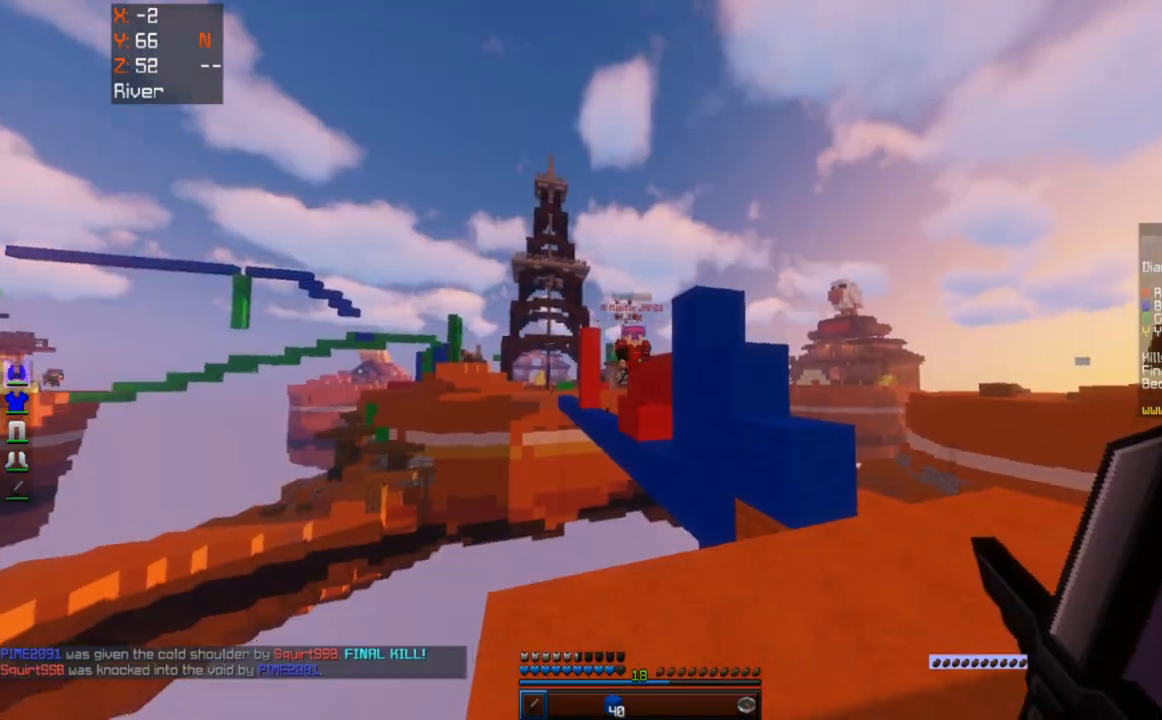
{"keys": [], "mouse": [], "events": [[33, "d", "down"], [500, "d", "up"]]}
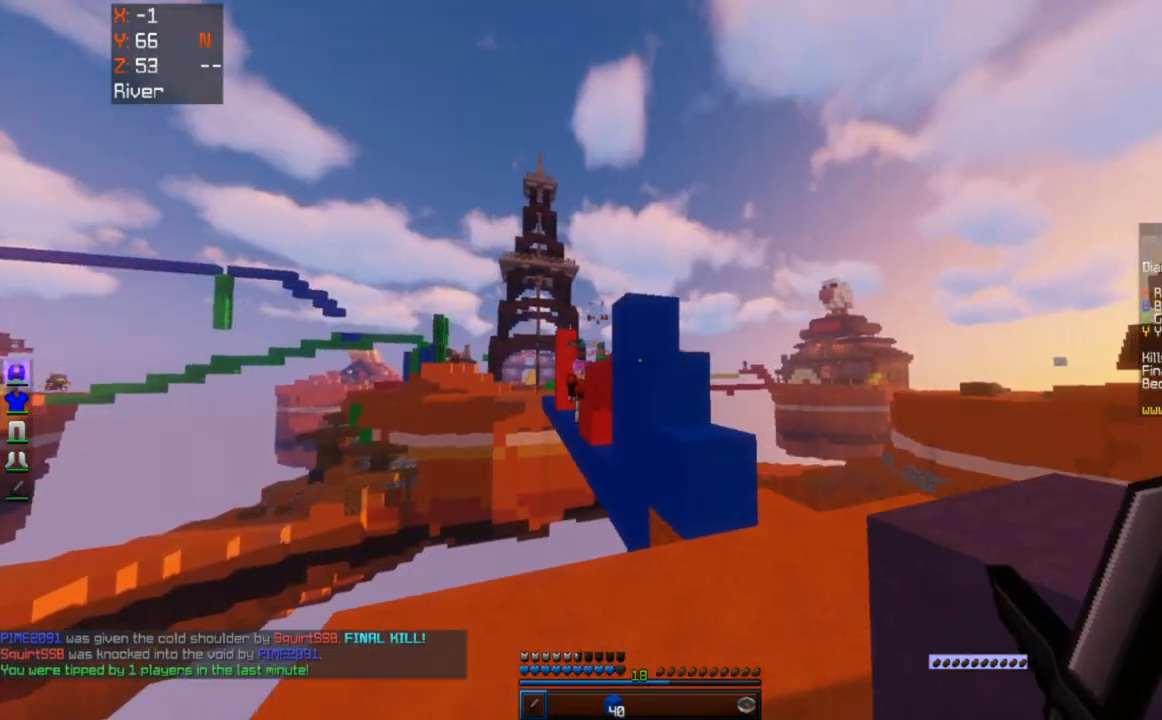
{"keys": [], "mouse": [], "events": []}
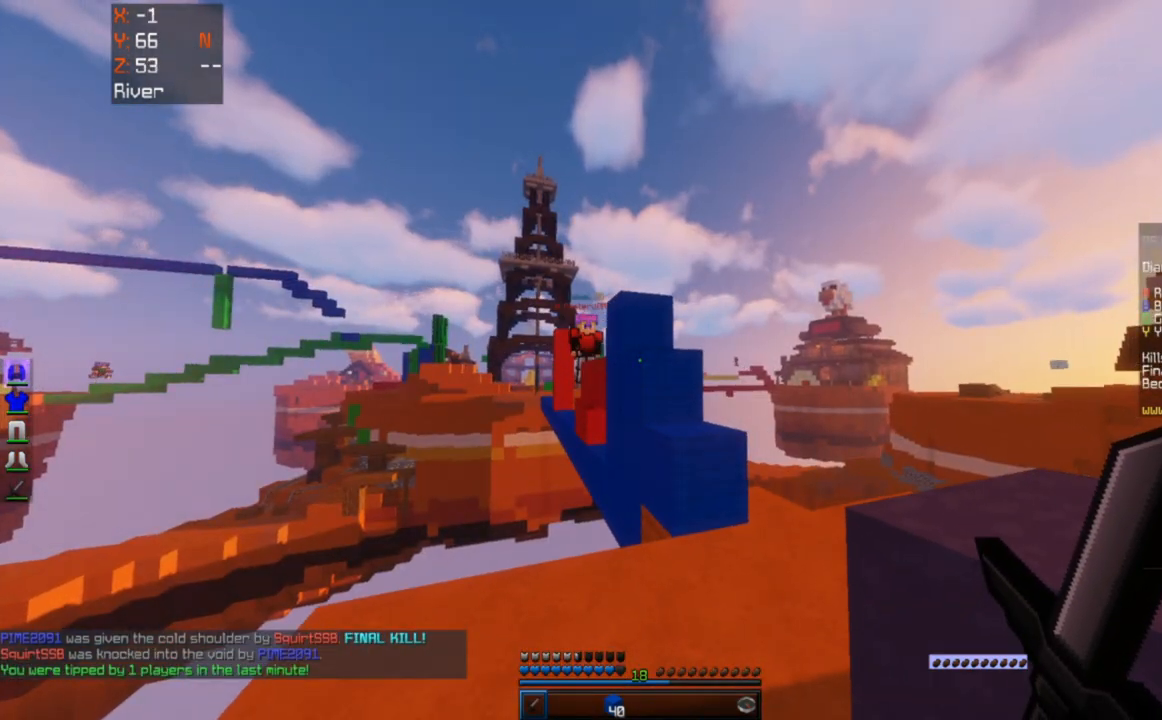
{"keys": [], "mouse": [], "events": []}
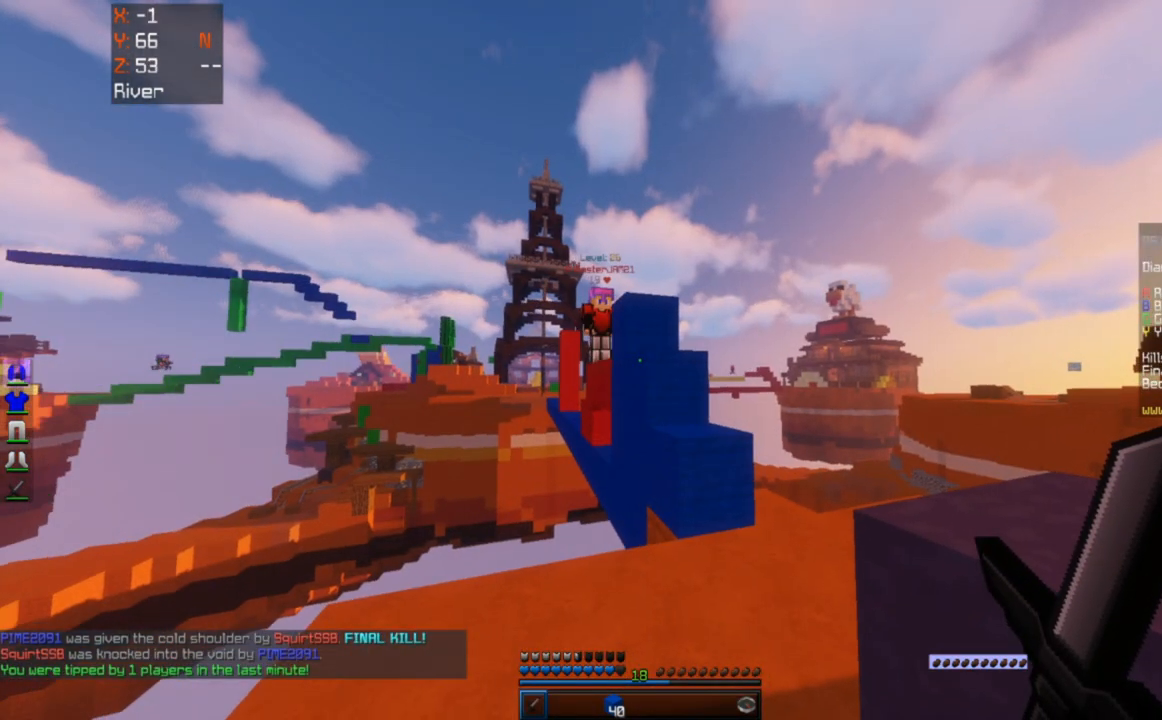
{"keys": [], "mouse": [], "events": []}
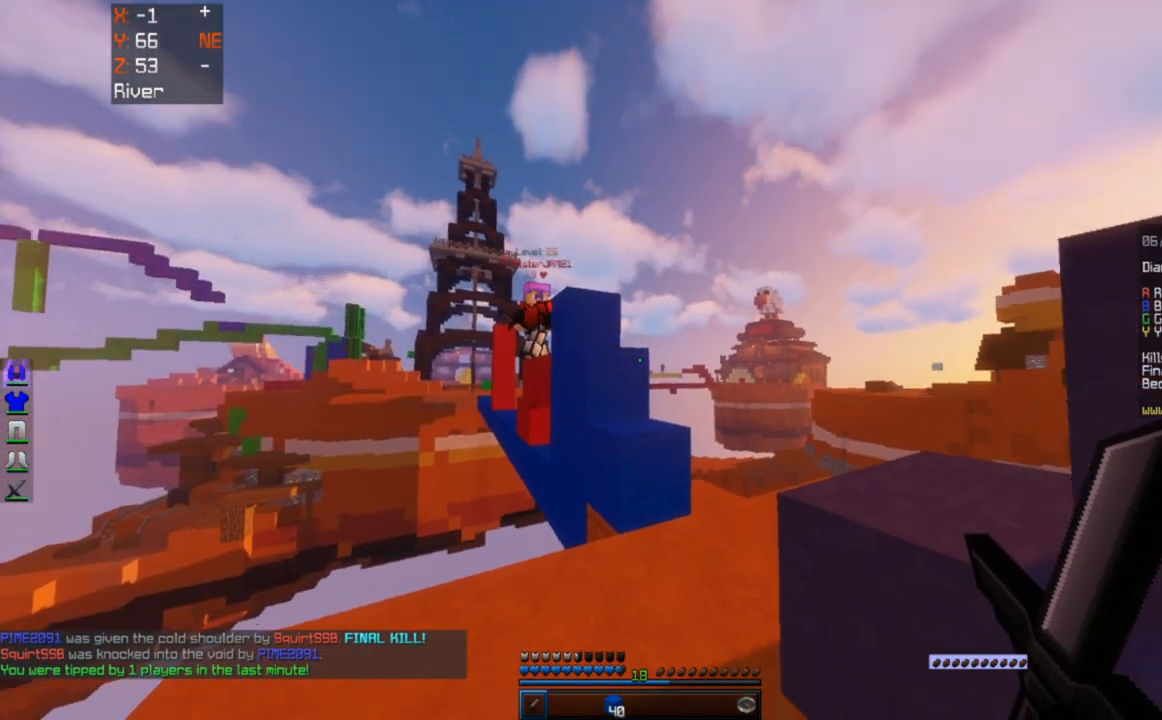
{"keys": ["d", "w"], "mouse": [], "events": [[33, "d", "down"], [167, "space", "down"], [233, "w", "down"], [500, "space", "up"]]}
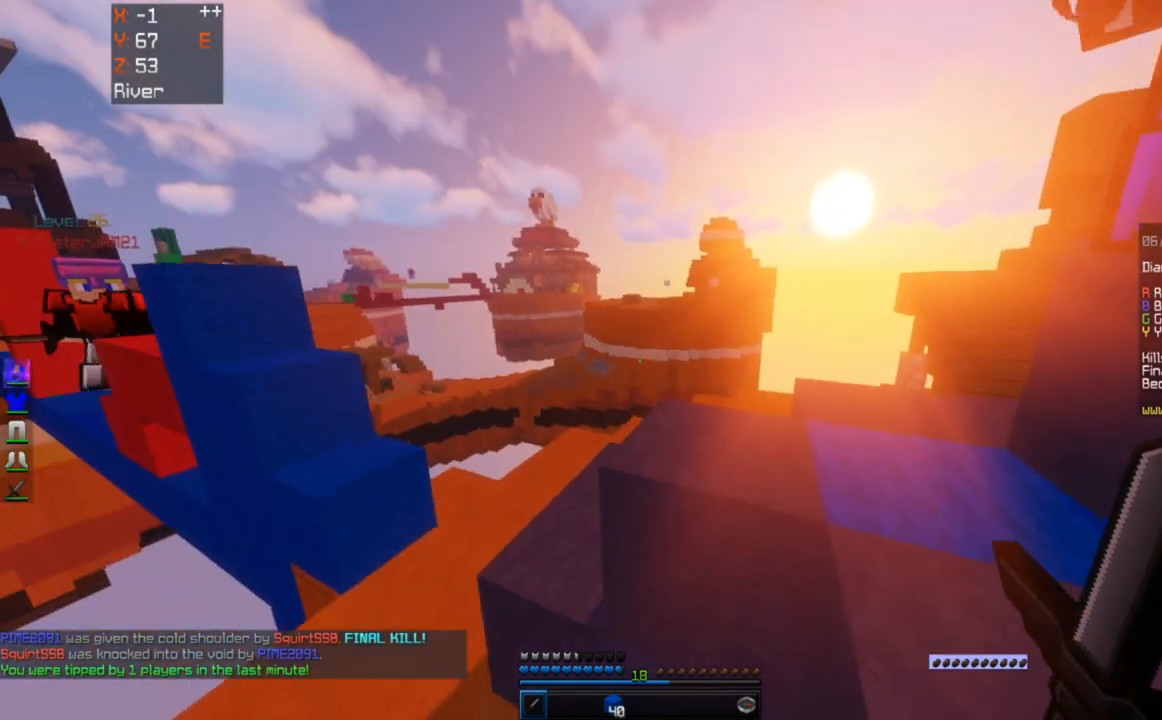
{"keys": ["a", "s"], "mouse": [], "events": [[83, "space", "down"], [167, "w", "up"], [317, "space", "up"], [333, "s", "down"], [483, "a", "down"], [483, "d", "up"]]}
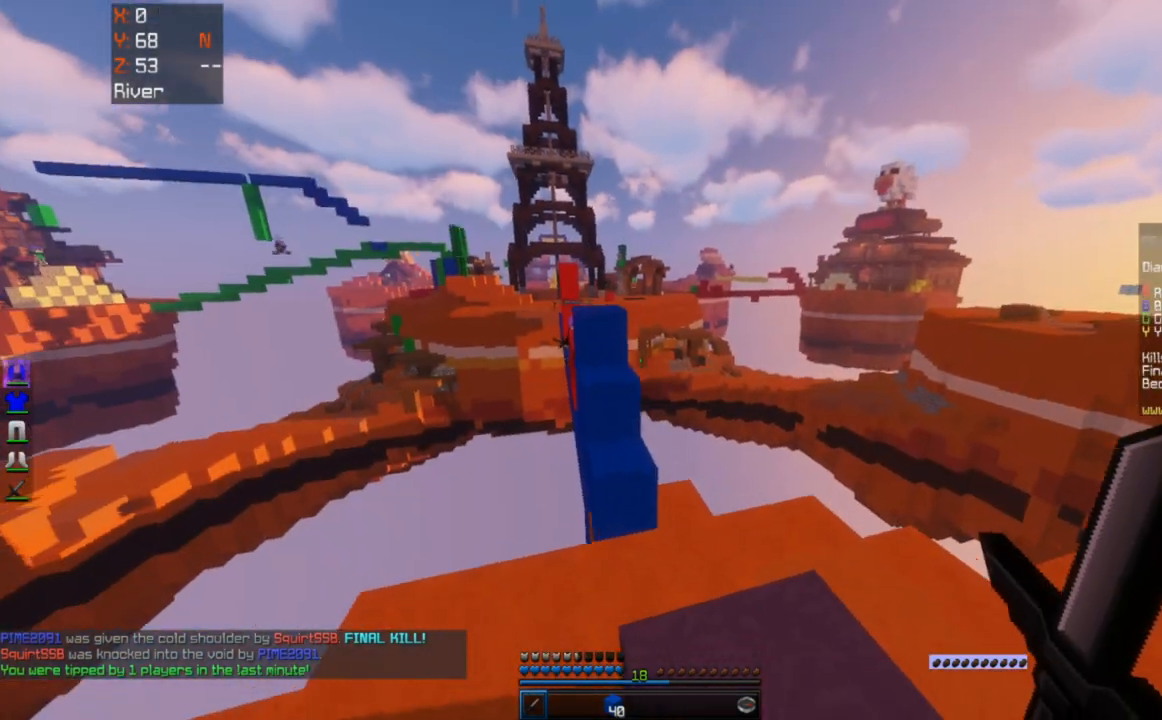
{"keys": [], "mouse": [], "events": [[250, "s", "up"], [333, "a", "up"]]}
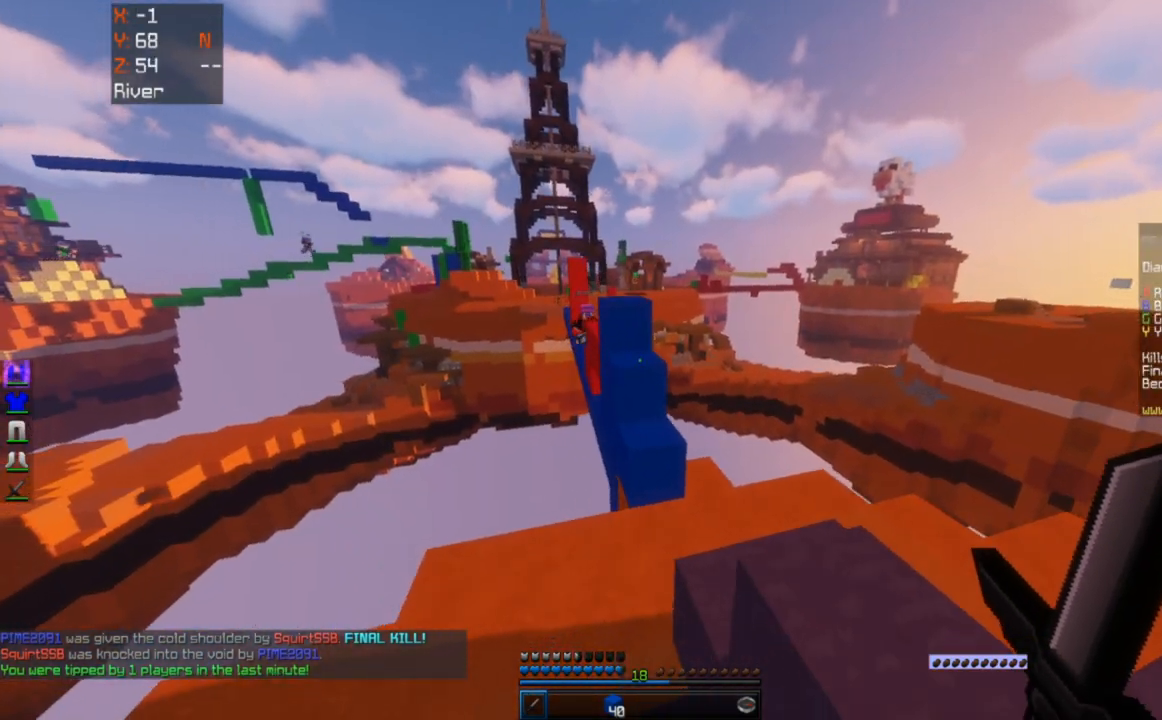
{"keys": [], "mouse": [], "events": []}
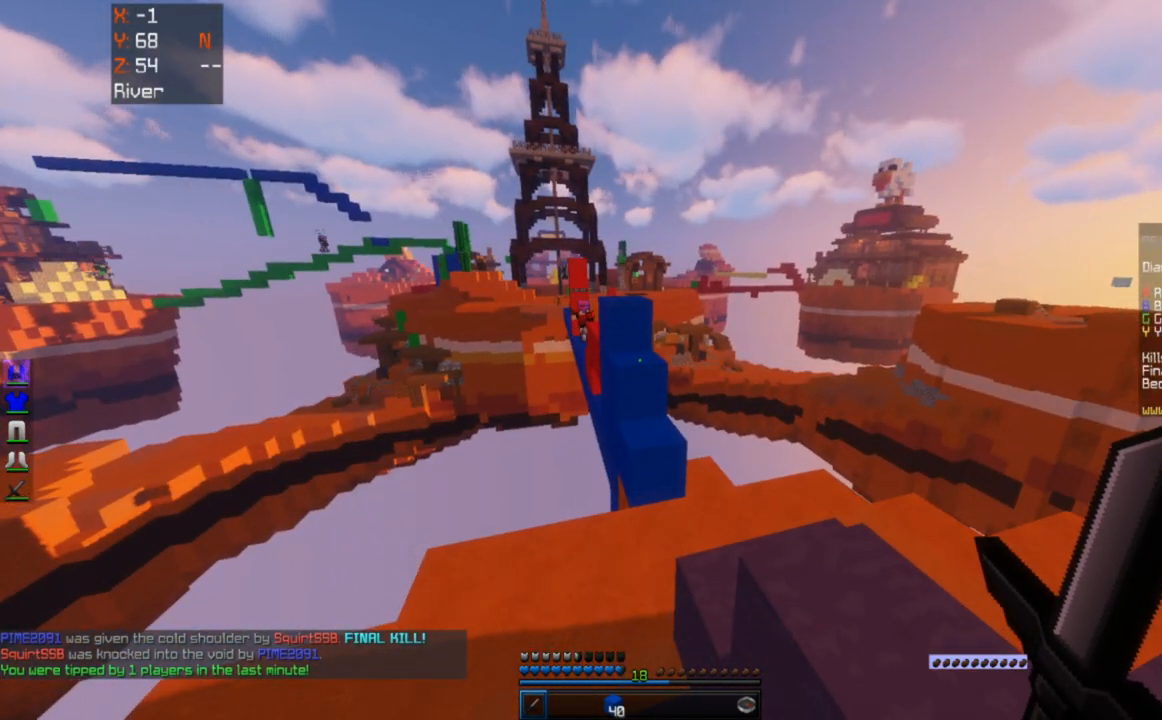
{"keys": [], "mouse": [], "events": []}
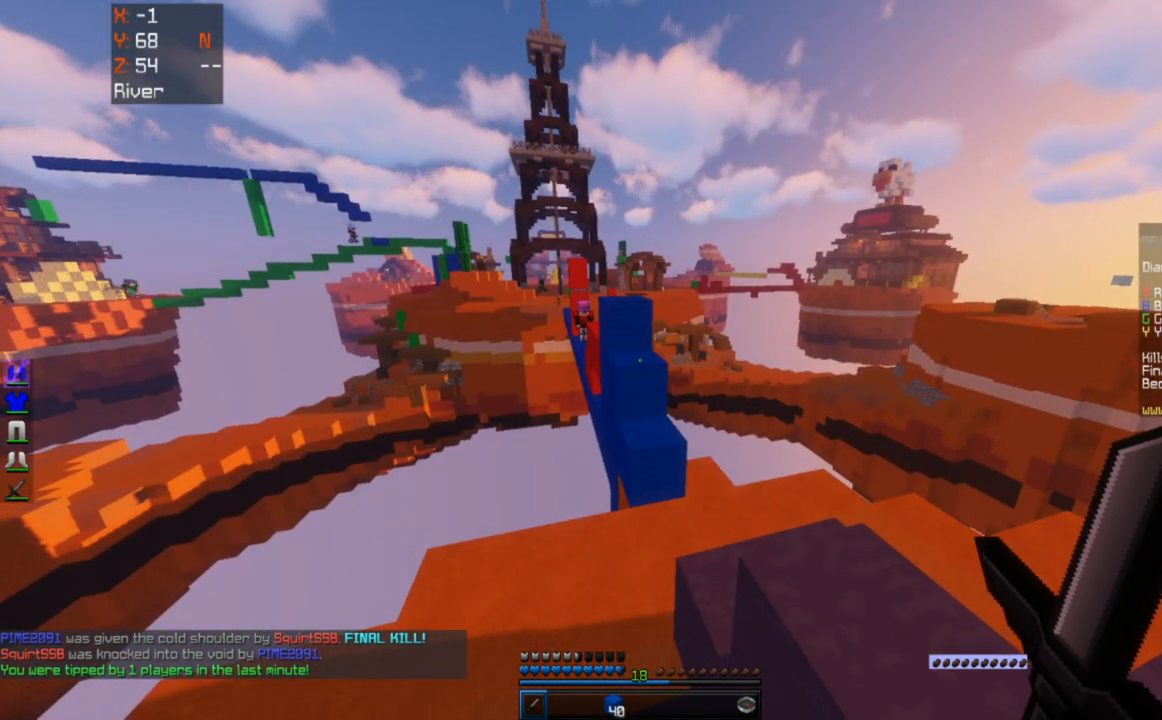
{"keys": [], "mouse": [], "events": []}
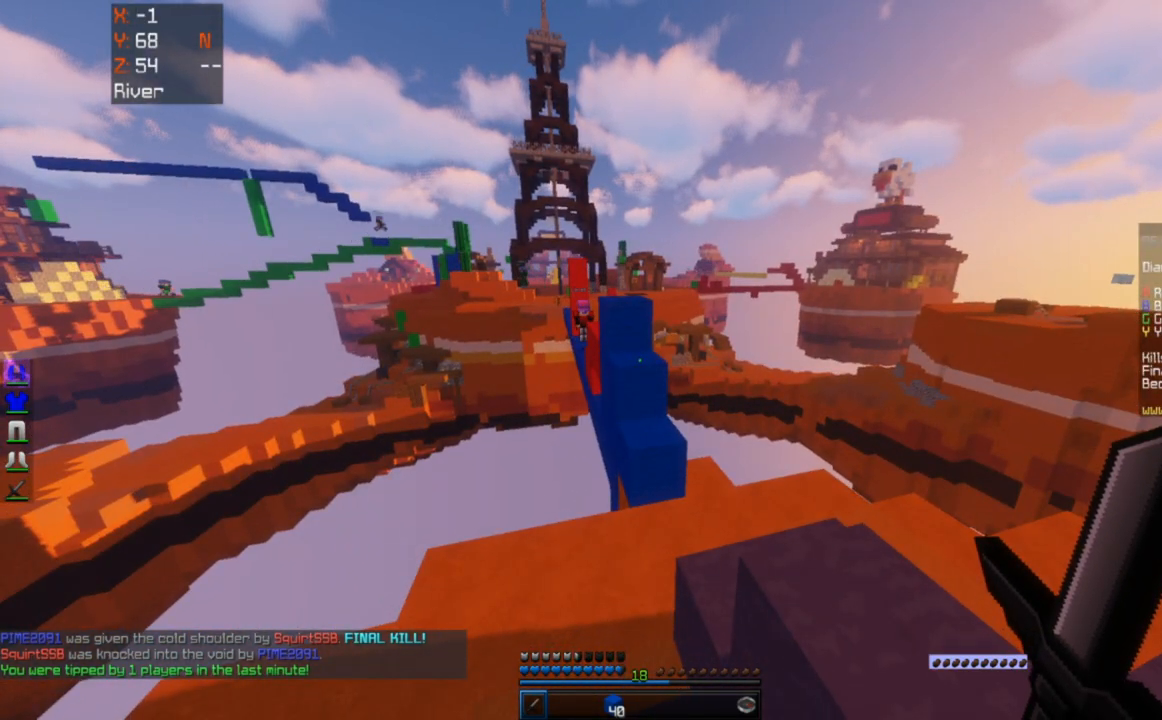
{"keys": [], "mouse": [], "events": []}
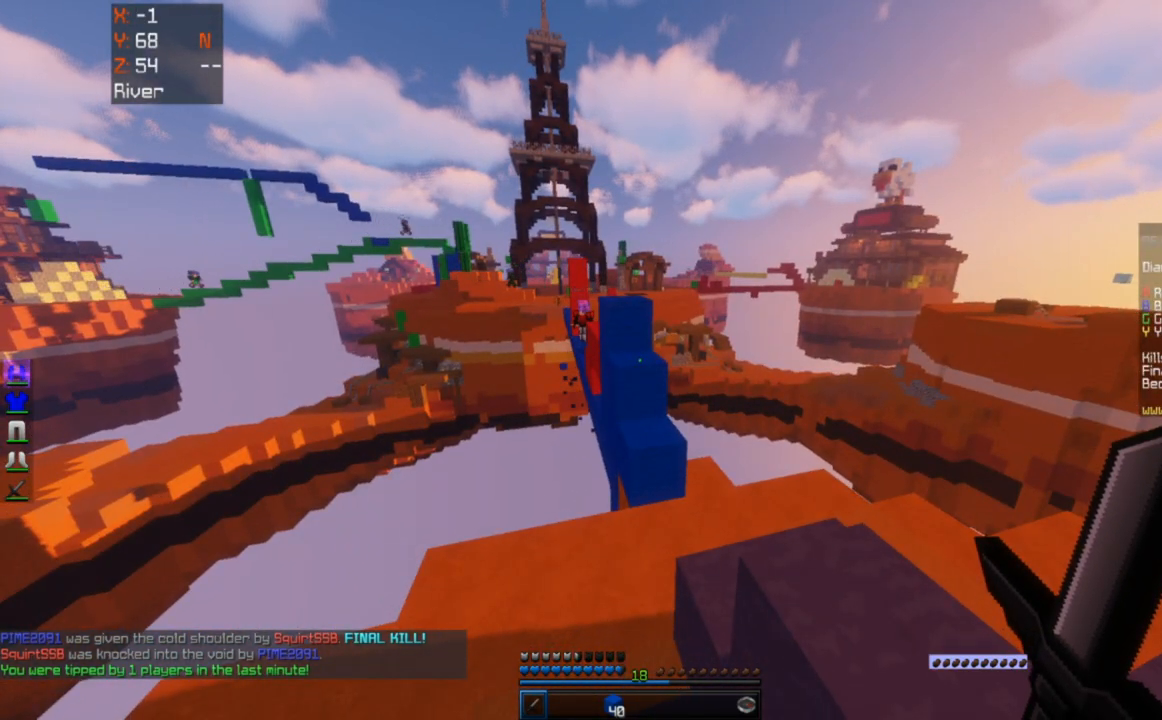
{"keys": [], "mouse": [], "events": []}
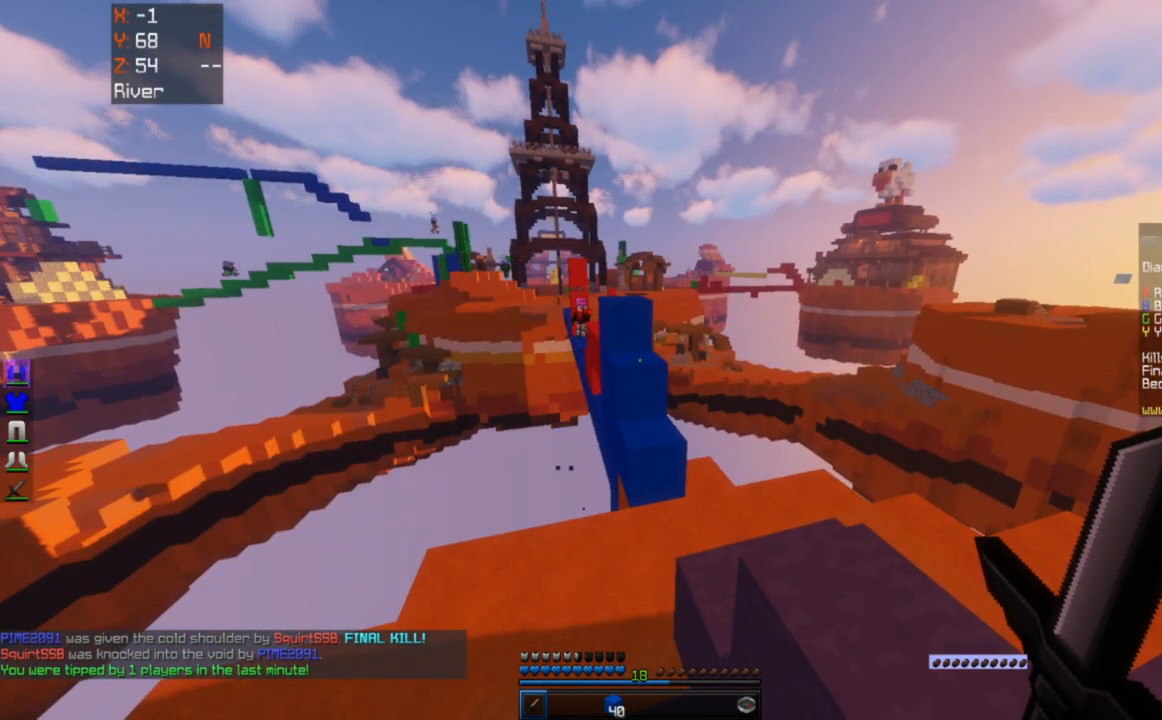
{"keys": ["w"], "mouse": [], "events": [[233, "w", "down"]]}
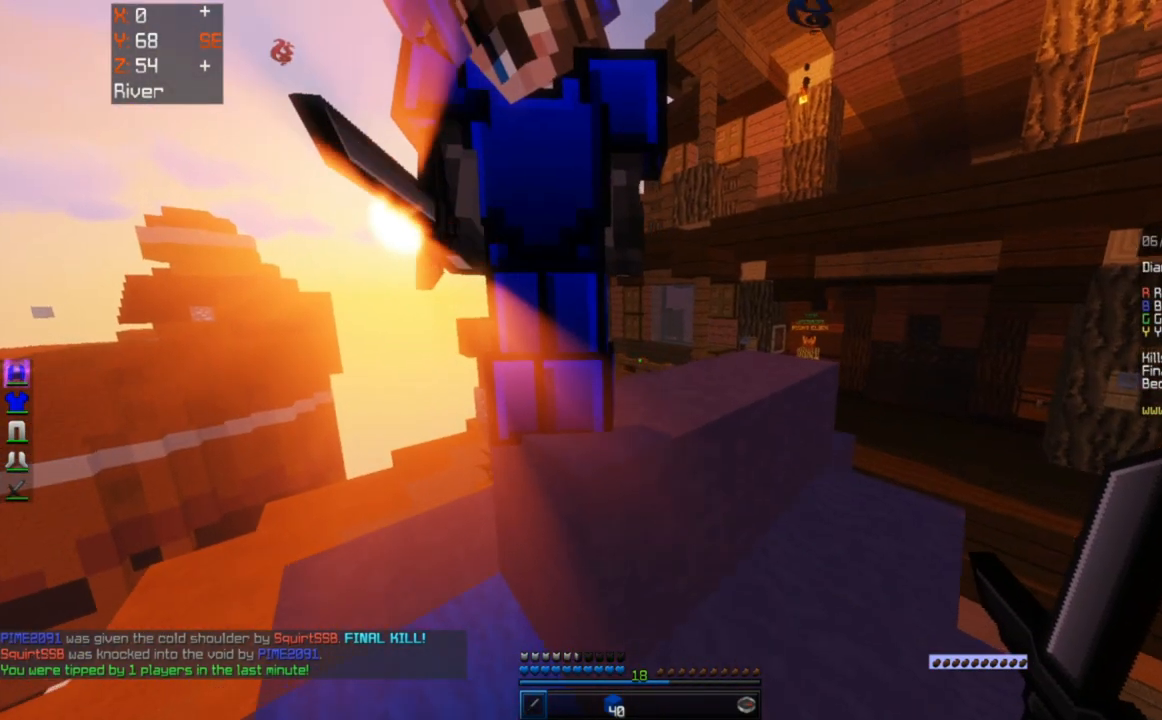
{"keys": ["d"], "mouse": [], "events": [[400, "w", "up"], [433, "d", "down"]]}
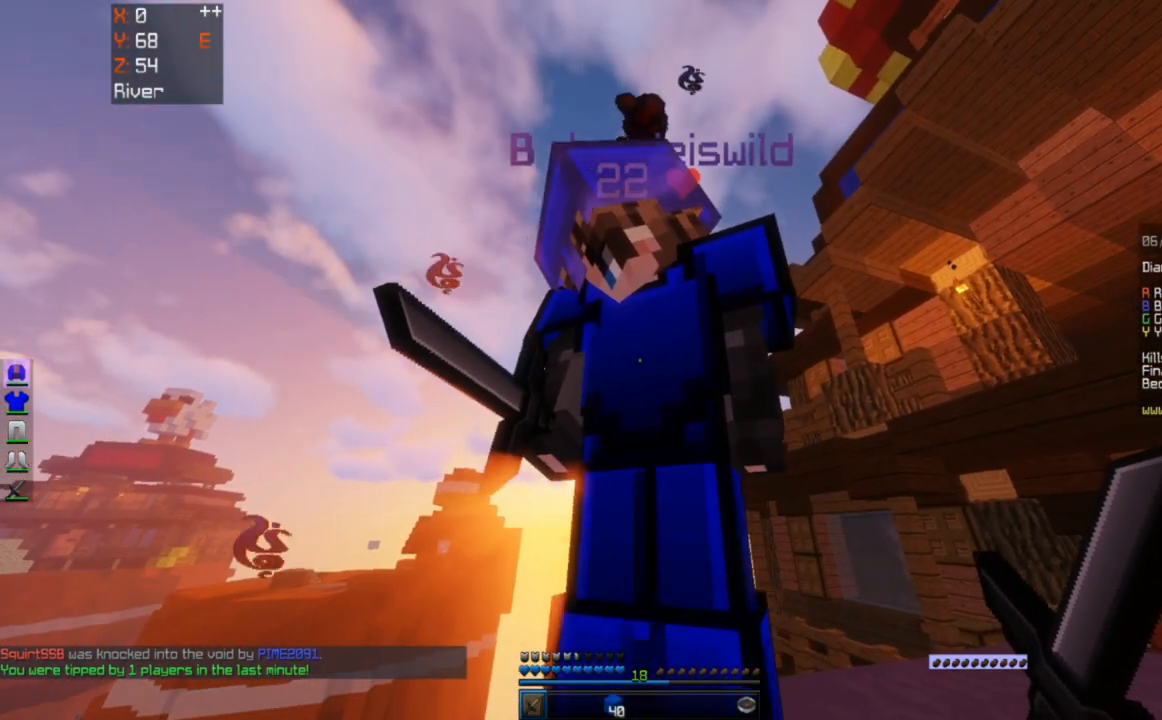
{"keys": ["d", "s"], "mouse": [], "events": [[33, "s", "down"]]}
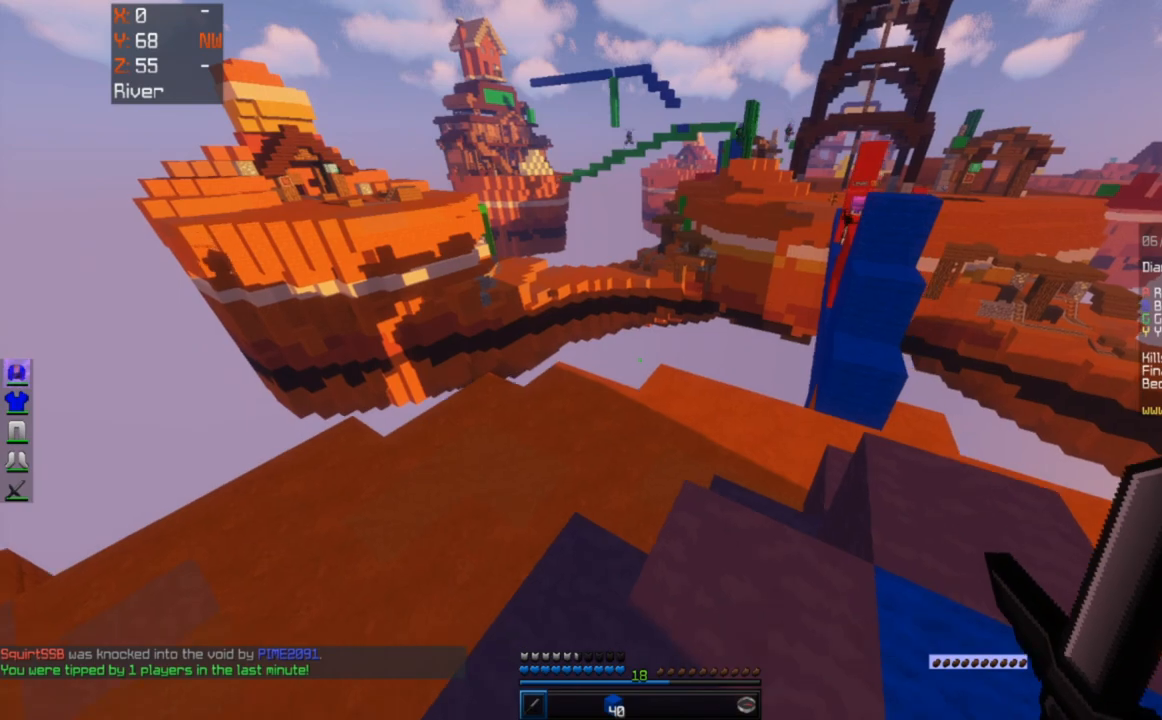
{"keys": ["a"], "mouse": [], "events": [[283, "a", "down"], [300, "d", "up"], [300, "s", "up"]]}
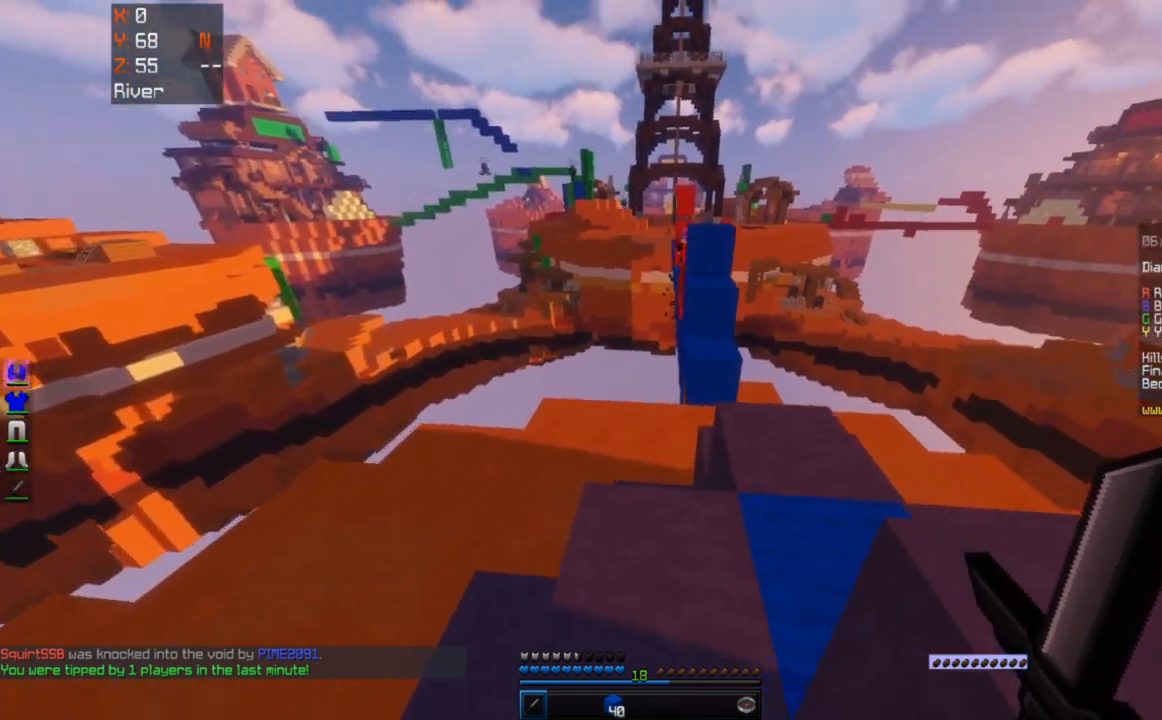
{"keys": [], "mouse": [], "events": [[300, "a", "up"]]}
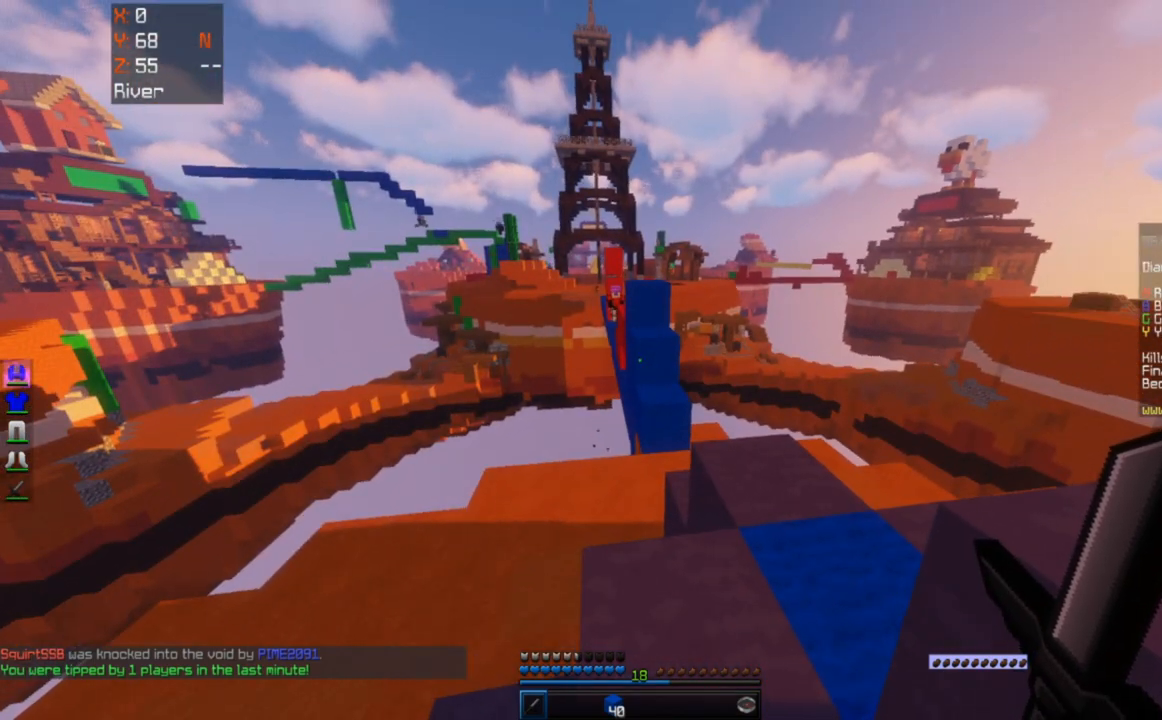
{"keys": [], "mouse": [], "events": []}
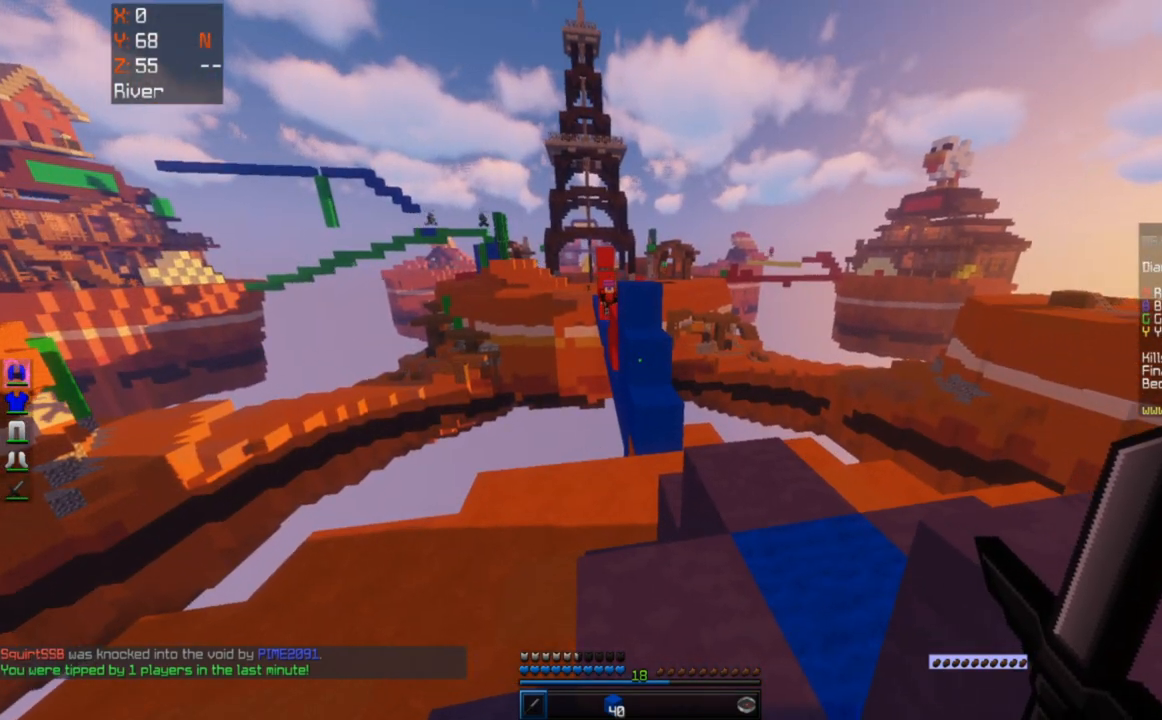
{"keys": ["w"], "mouse": [], "events": [[333, "w", "down"]]}
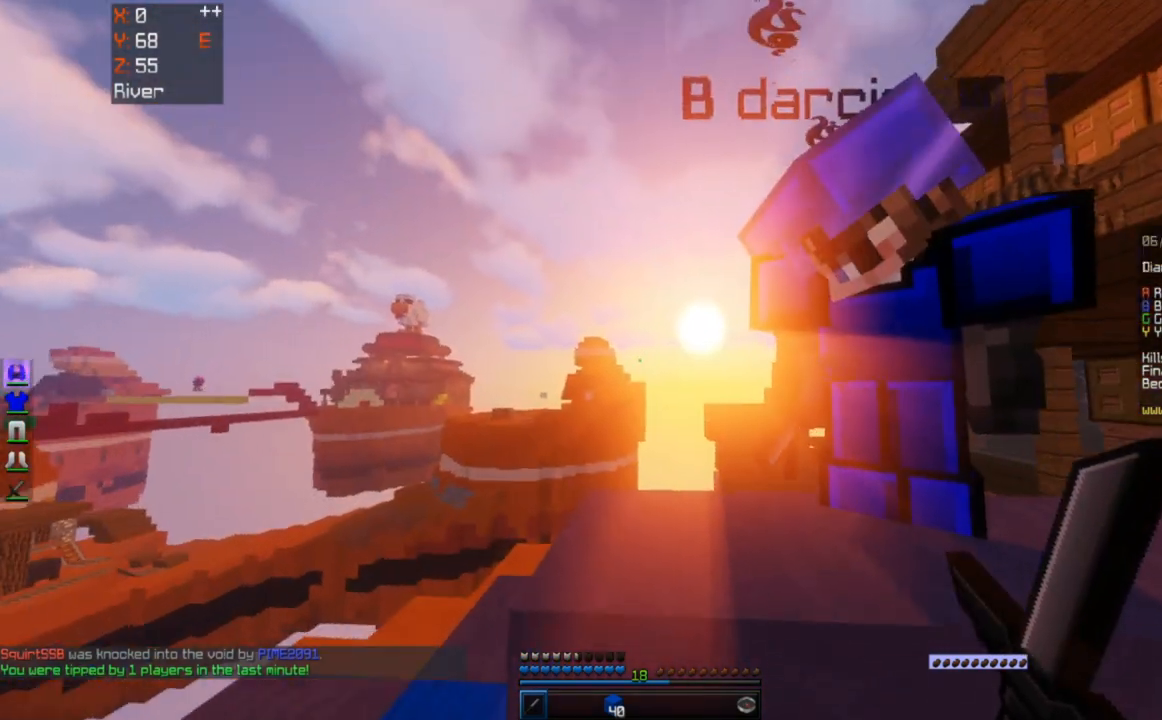
{"keys": [], "mouse": [], "events": [[233, "w", "up"]]}
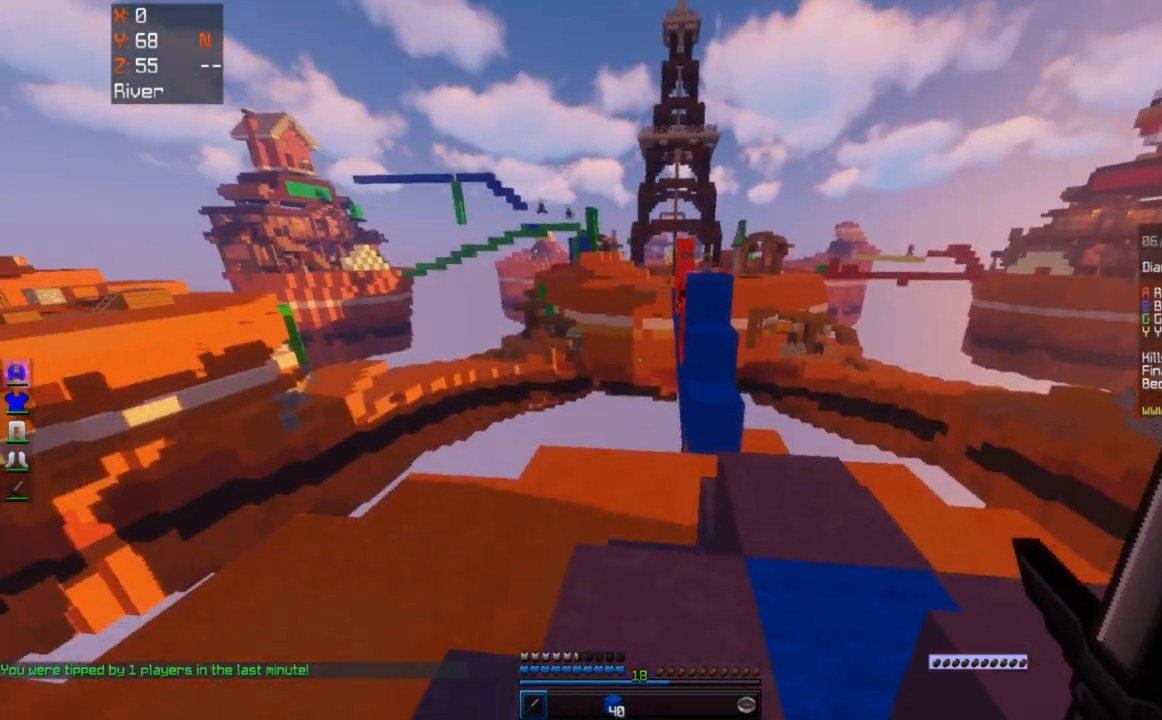
{"keys": ["d", "s"], "mouse": [], "events": [[117, "s", "down"], [283, "d", "down"]]}
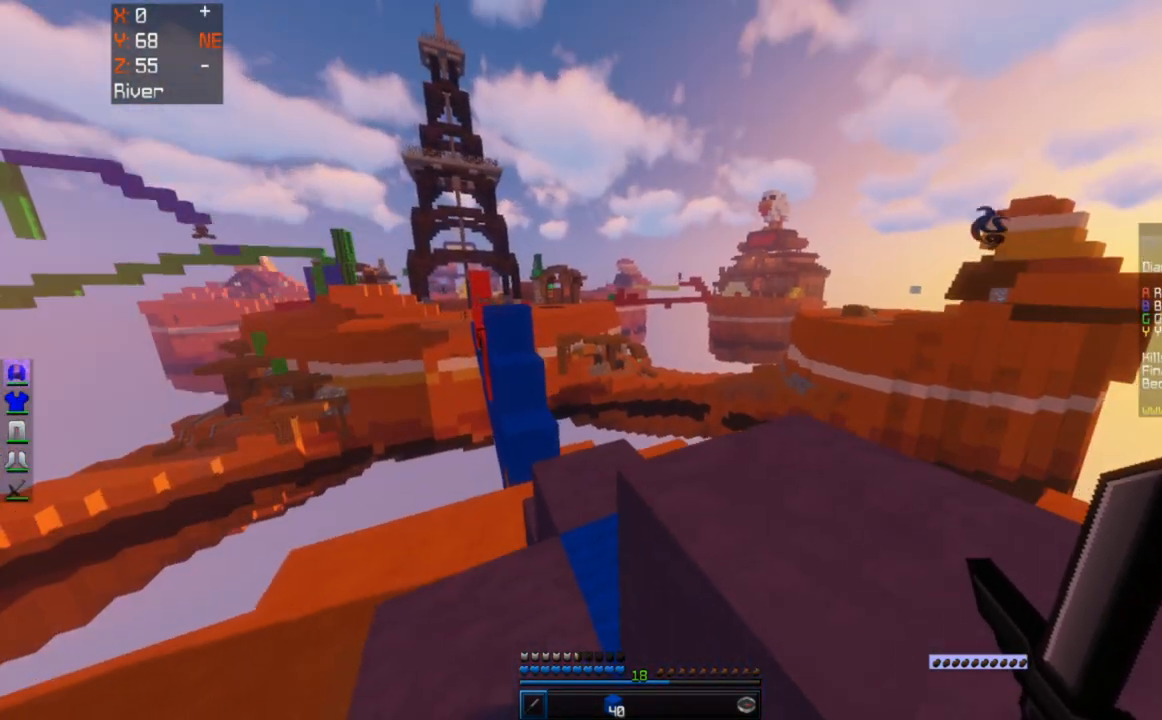
{"keys": ["d", "space", "w"], "mouse": [], "events": [[300, "s", "up"], [317, "space", "down"], [417, "w", "down"]]}
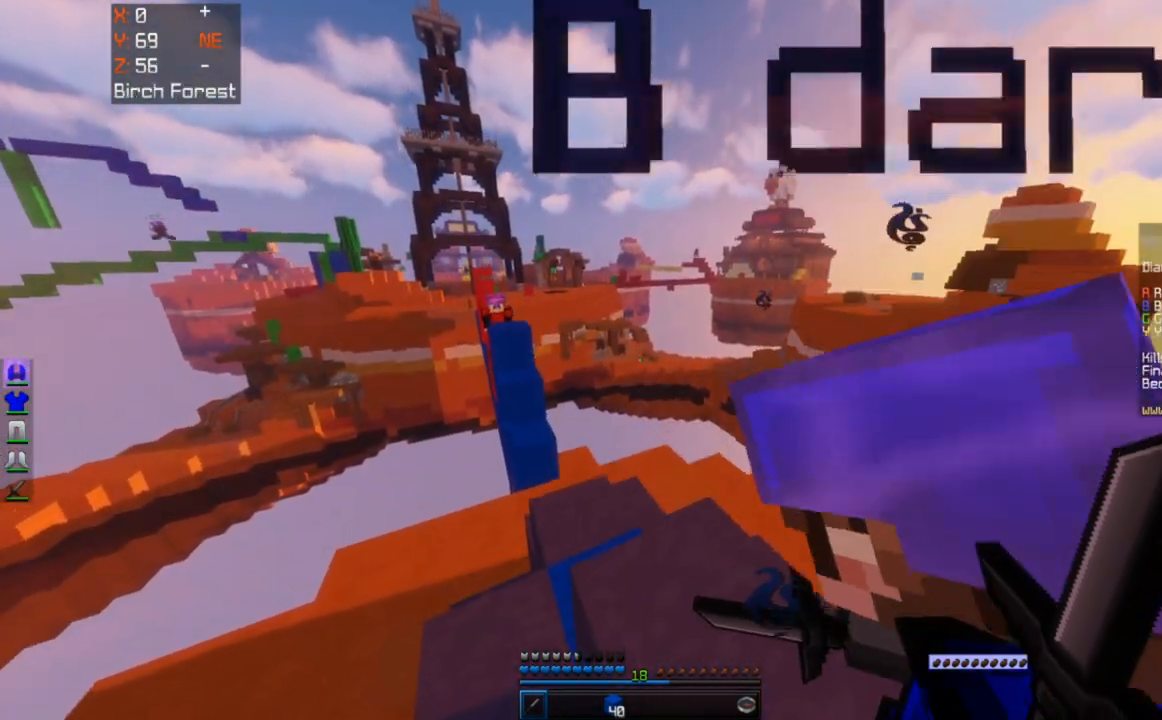
{"keys": ["a"], "mouse": [], "events": [[17, "space", "up"], [117, "w", "up"], [200, "d", "up"], [367, "a", "down"]]}
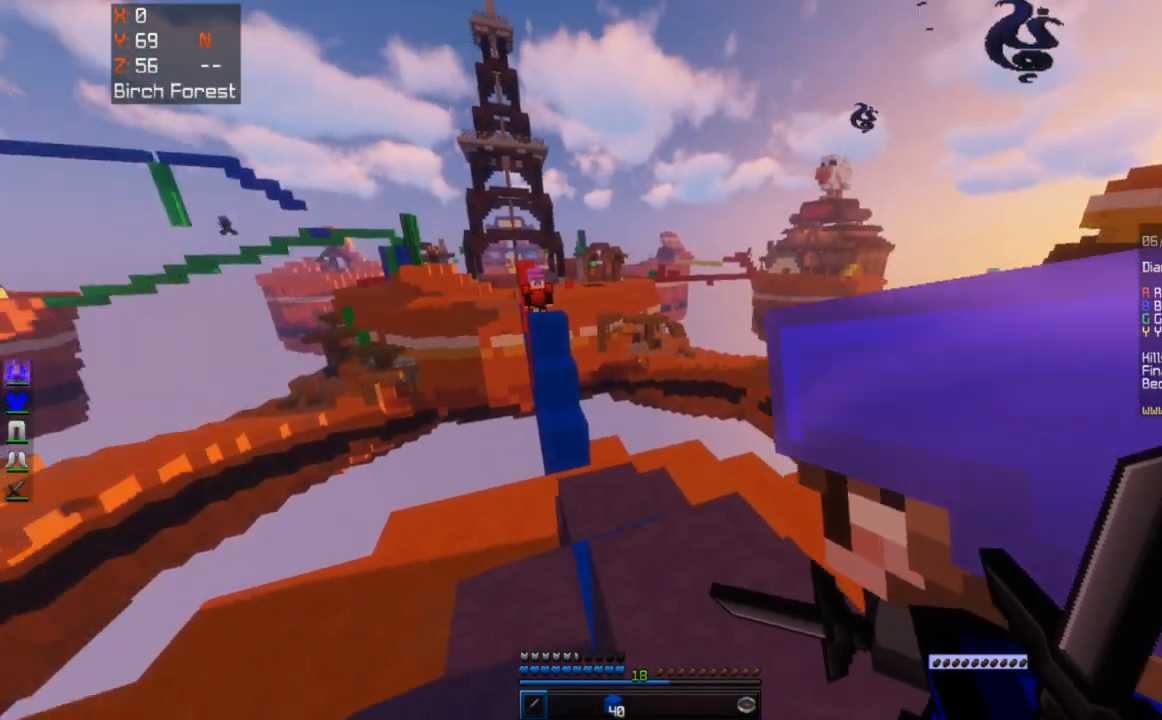
{"keys": [], "mouse": [], "events": [[183, "a", "up"]]}